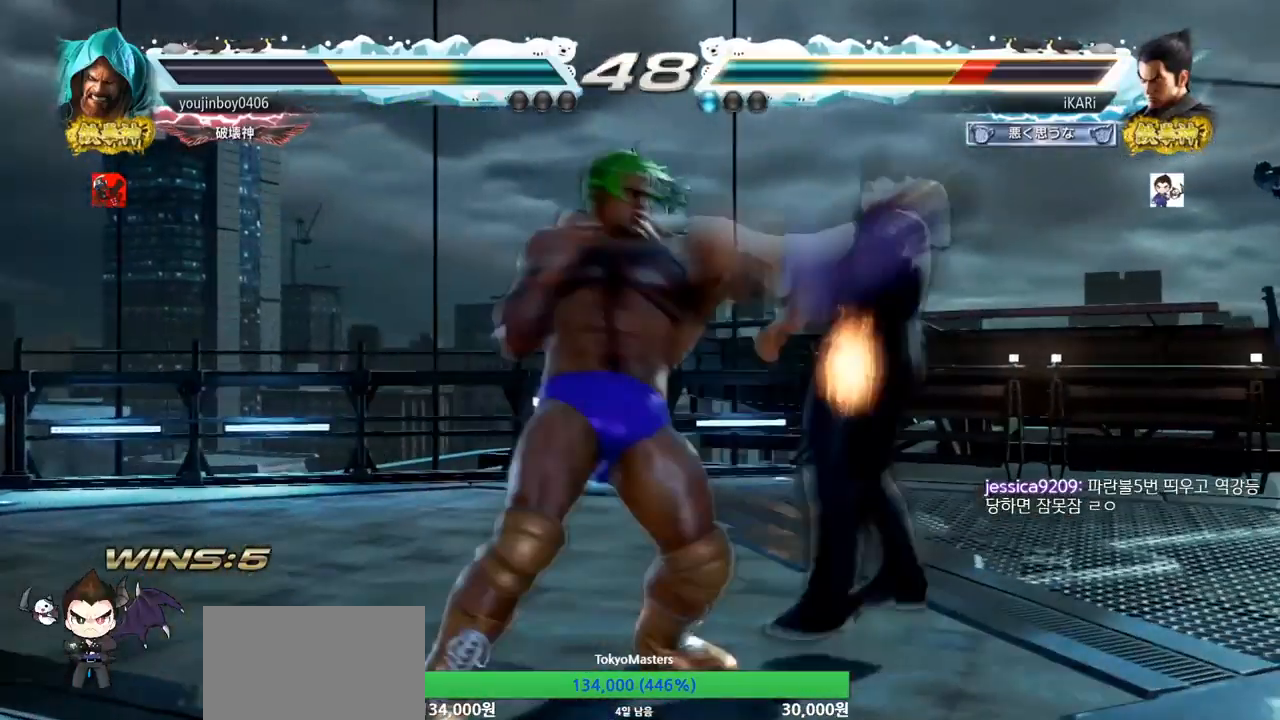
Gameplay with a controller (arcade stick); each line is a JSON object with the inputs held at the frame after it. "events" lists button and stick changes between this image and that frame as [ms after this image, input, new state], when the widget could be followed in between. Not read: L3 R3.
{"buttons": [], "left_stick": "center", "events": [[34, "left_stick", "down"], [167, "left_stick", "center"]]}
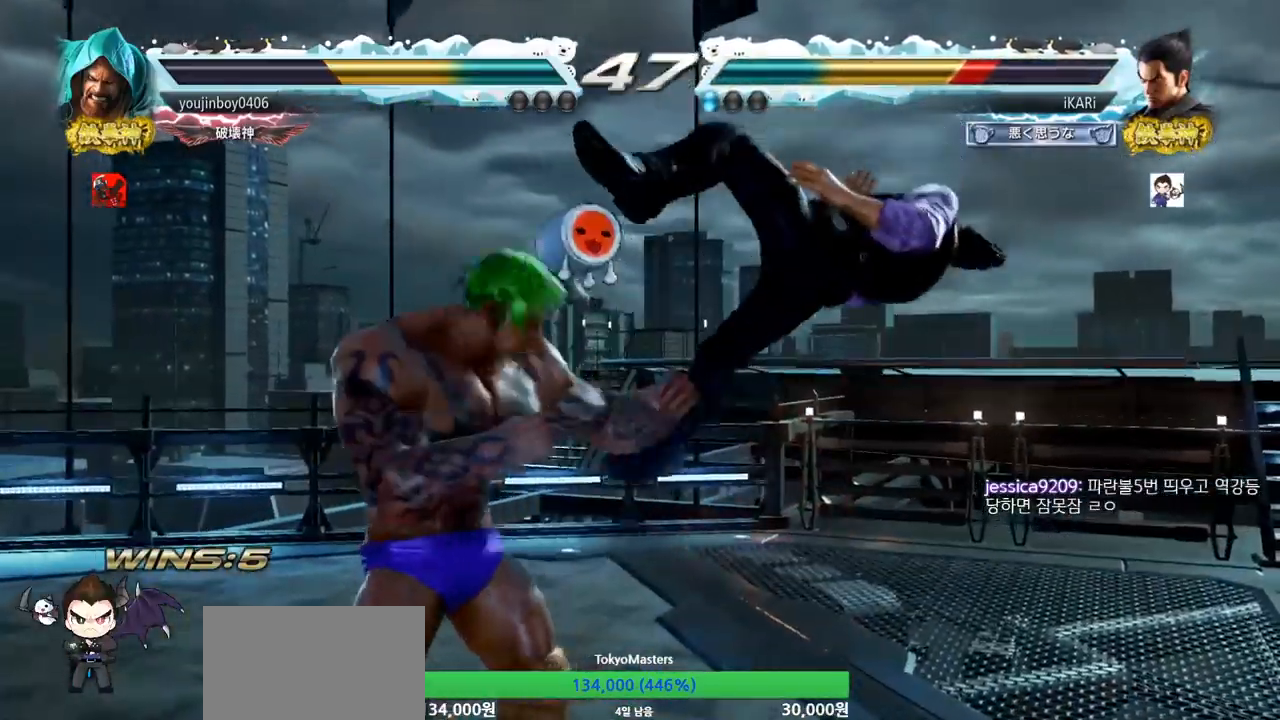
{"buttons": [], "left_stick": "center", "events": []}
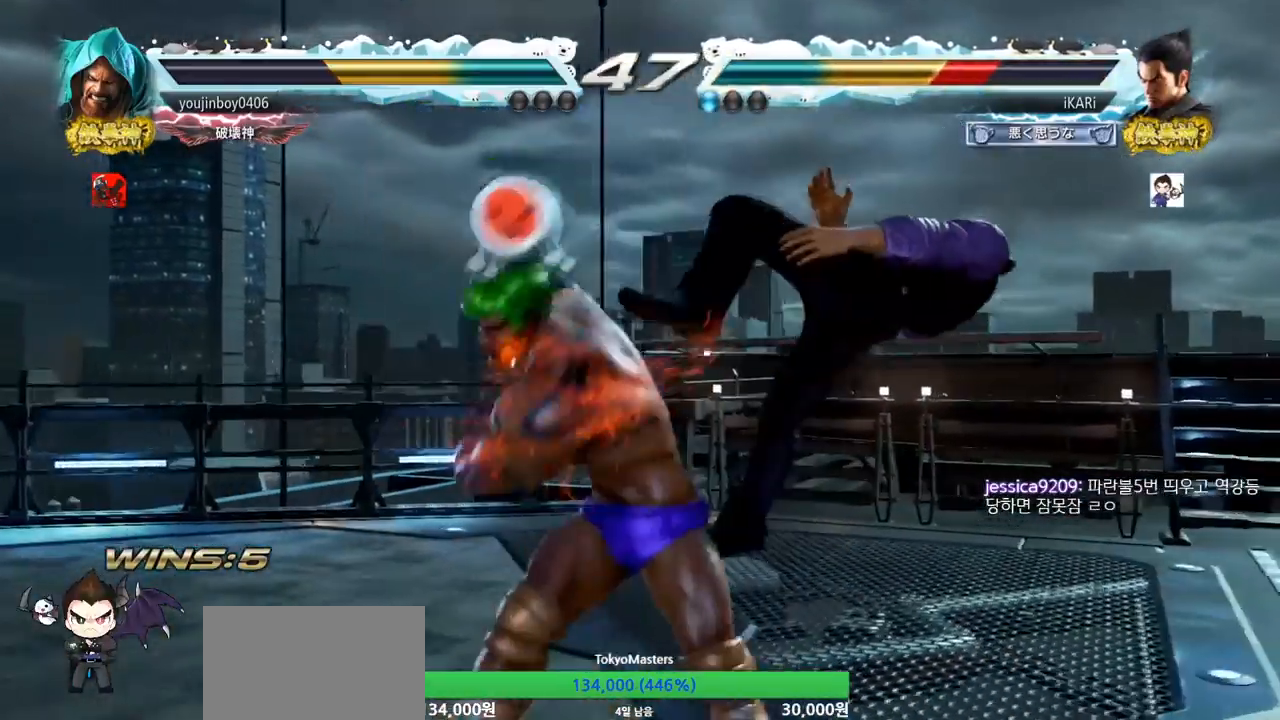
{"buttons": [], "left_stick": "center", "events": []}
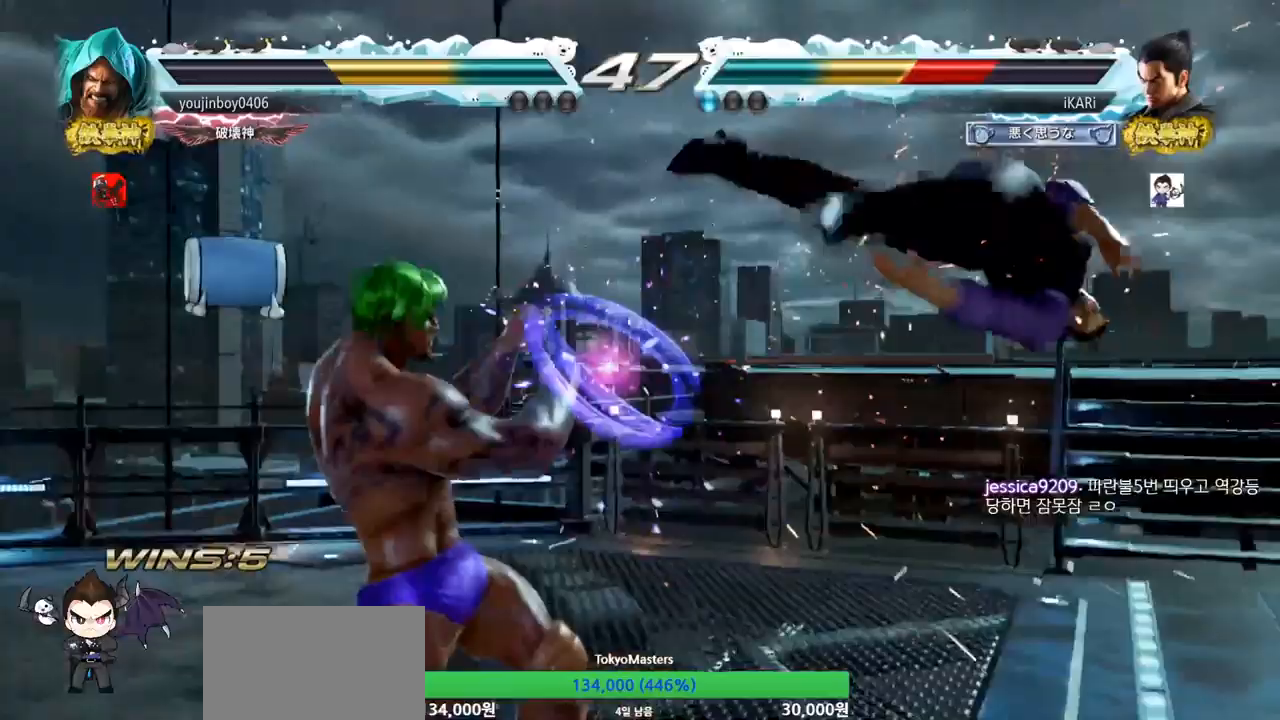
{"buttons": ["SQUARE"], "left_stick": "center", "events": [[133, "TRIANGLE", "down"], [150, "SQUARE", "down"], [167, "SQUARE", "up"], [184, "TRIANGLE", "up"], [267, "SQUARE", "down"], [267, "TRIANGLE", "down"], [350, "SQUARE", "up"], [367, "TRIANGLE", "up"], [434, "SQUARE", "down"], [434, "TRIANGLE", "down"], [467, "TRIANGLE", "up"]]}
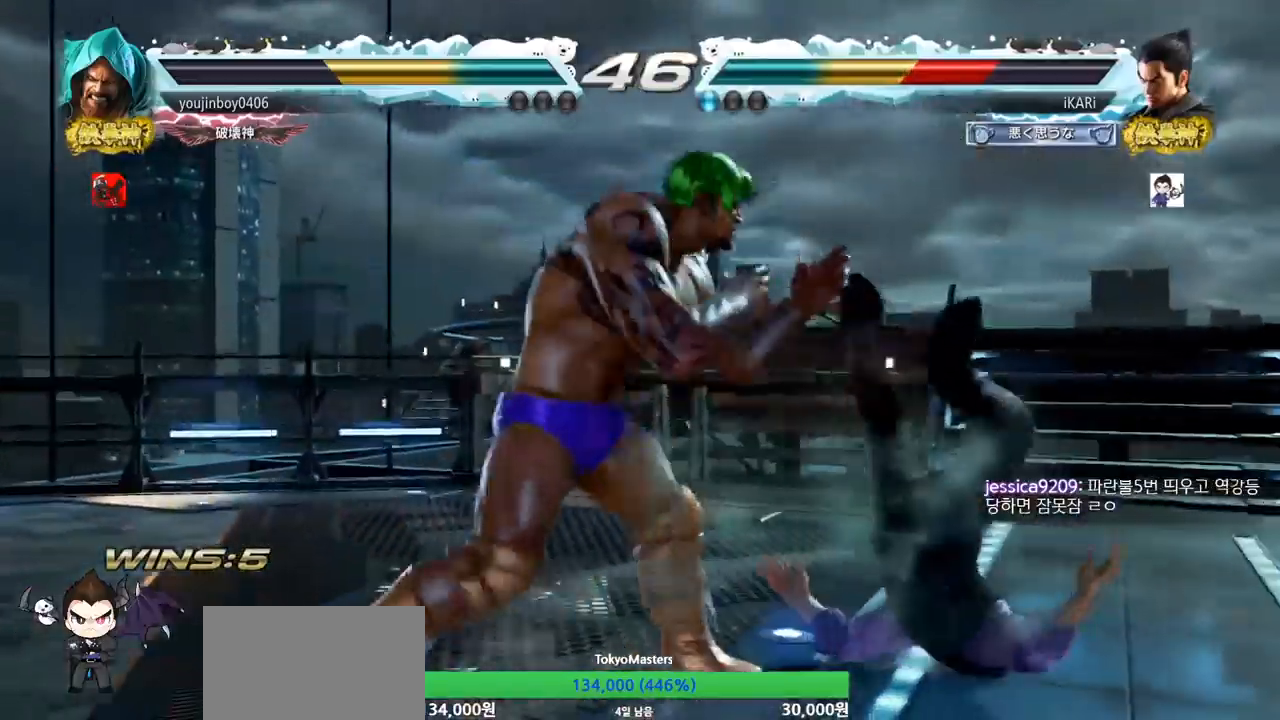
{"buttons": ["TRIANGLE"], "left_stick": "center", "events": [[67, "TRIANGLE", "down"], [151, "TRIANGLE", "up"], [167, "SQUARE", "up"], [184, "SQUARE", "down"], [217, "TRIANGLE", "down"], [284, "TRIANGLE", "up"], [334, "TRIANGLE", "down"], [384, "TRIANGLE", "up"], [401, "SQUARE", "up"], [451, "SQUARE", "down"], [451, "TRIANGLE", "down"], [501, "SQUARE", "up"]]}
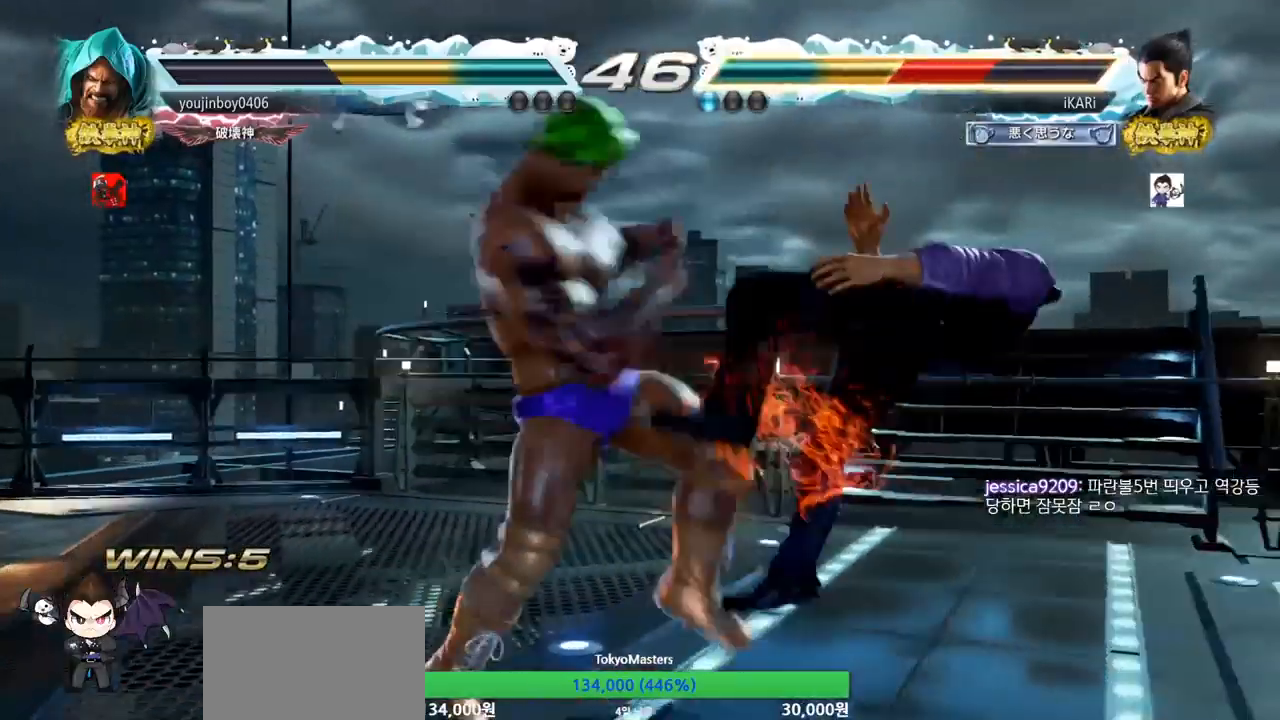
{"buttons": [], "left_stick": "center", "events": [[67, "TRIANGLE", "up"], [167, "TRIANGLE", "down"], [234, "SQUARE", "down"], [234, "TRIANGLE", "up"], [267, "SQUARE", "up"], [317, "TRIANGLE", "down"], [384, "SQUARE", "down"], [417, "TRIANGLE", "up"], [434, "SQUARE", "up"]]}
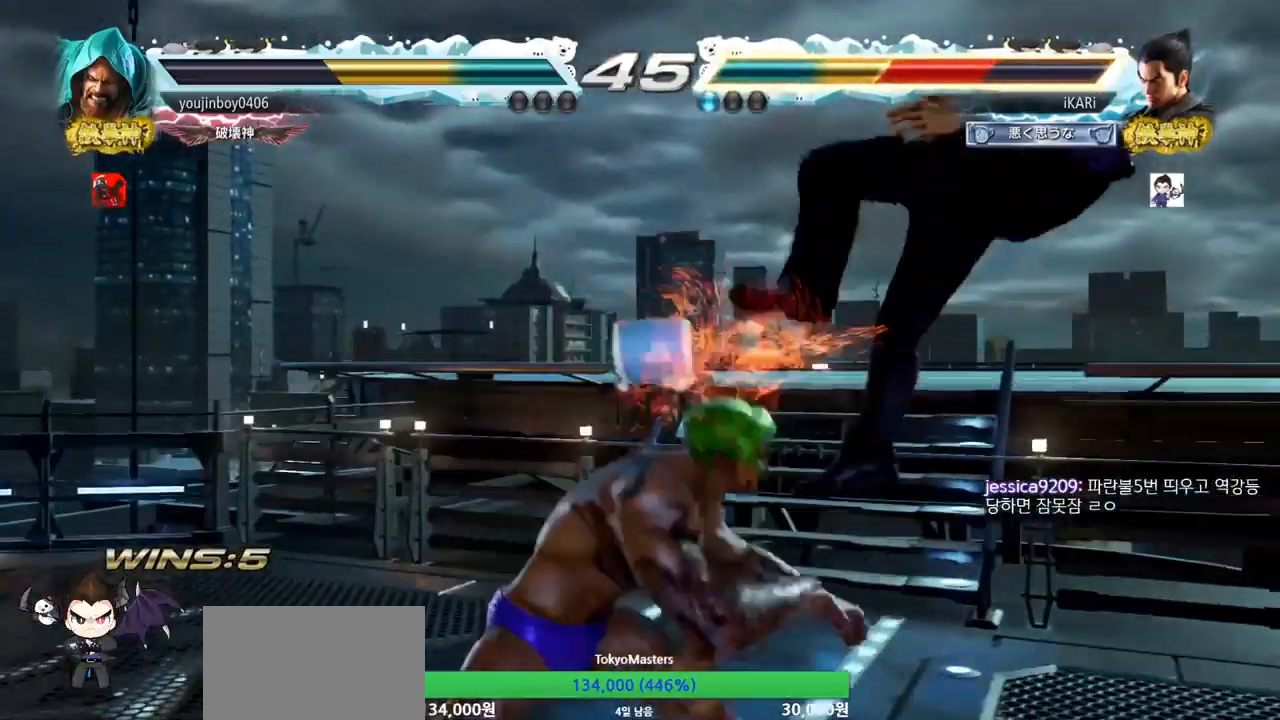
{"buttons": [], "left_stick": "center", "events": [[16, "TRIANGLE", "down"], [83, "TRIANGLE", "up"], [100, "SQUARE", "down"], [133, "TRIANGLE", "down"], [150, "SQUARE", "up"], [216, "SQUARE", "down"], [216, "TRIANGLE", "up"], [333, "TRIANGLE", "down"], [367, "SQUARE", "up"], [417, "SQUARE", "down"], [467, "TRIANGLE", "up"], [483, "SQUARE", "up"]]}
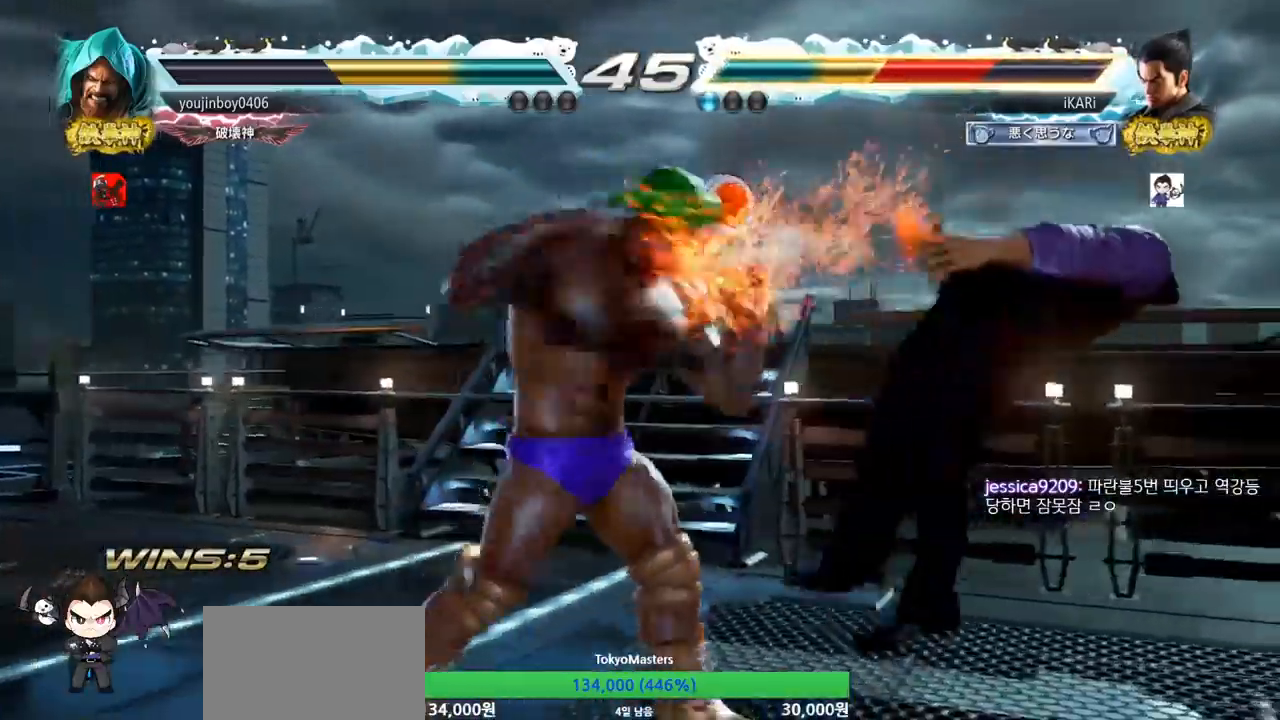
{"buttons": [], "left_stick": "center", "events": [[17, "TRIANGLE", "down"], [150, "TRIANGLE", "up"]]}
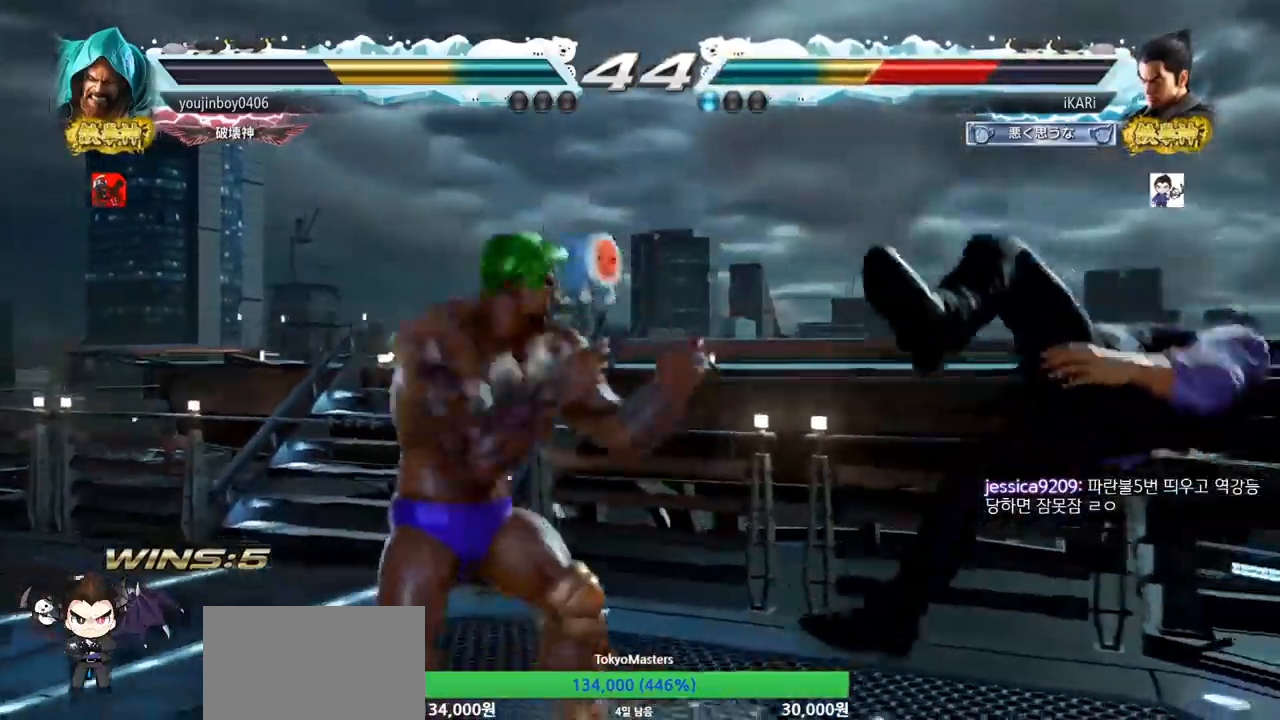
{"buttons": ["TRIANGLE"], "left_stick": "center", "events": [[417, "CROSS", "down"], [483, "CROSS", "up"], [500, "TRIANGLE", "down"]]}
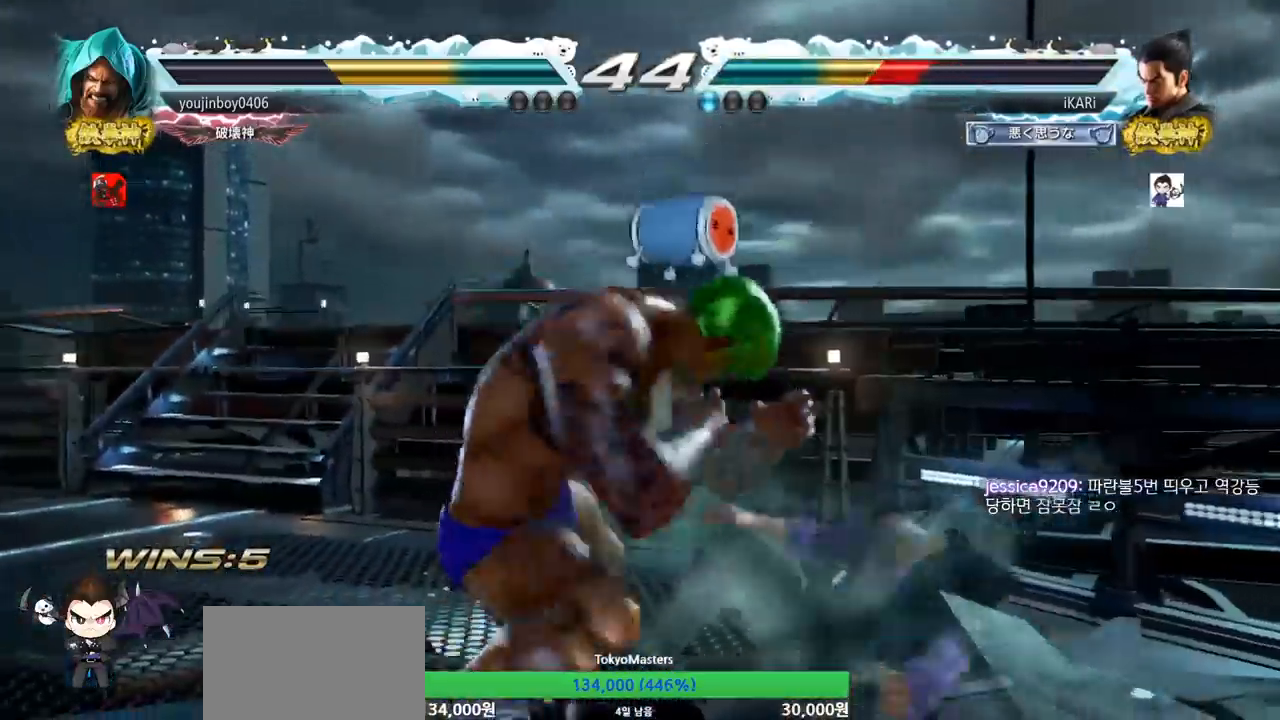
{"buttons": [], "left_stick": "center", "events": [[67, "TRIANGLE", "up"]]}
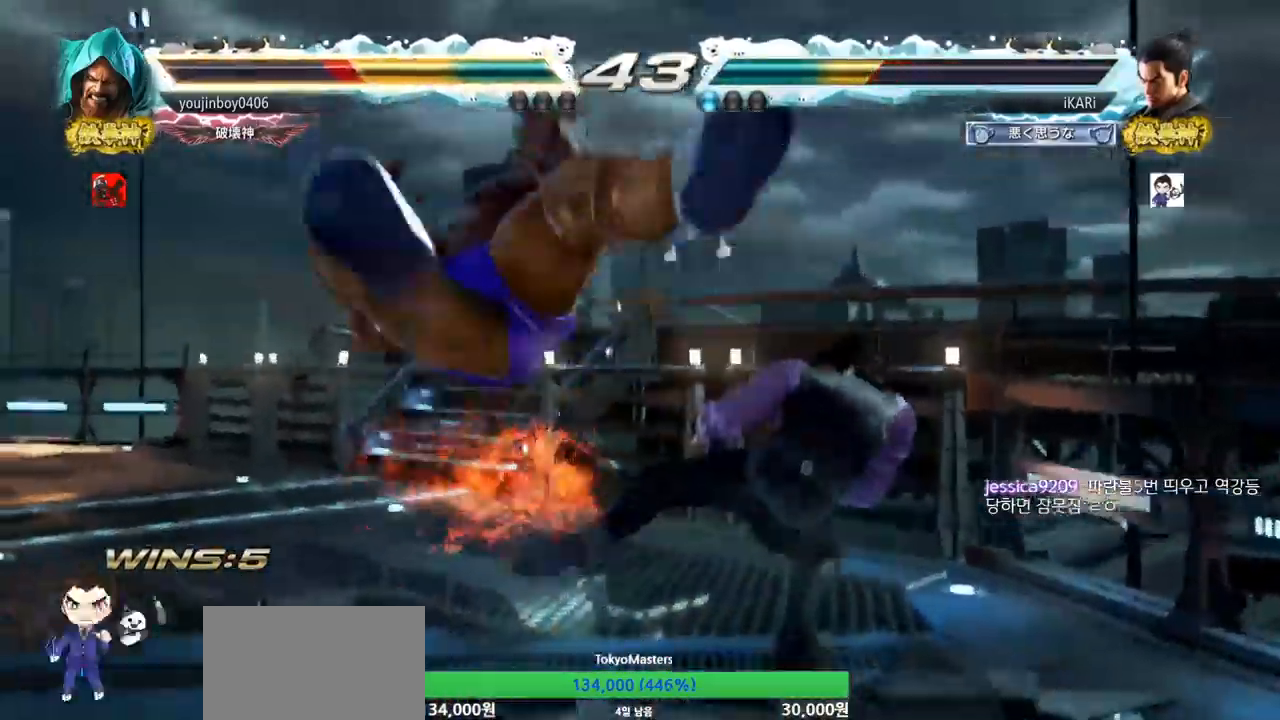
{"buttons": [], "left_stick": "center", "events": [[400, "left_stick", "down"], [417, "TRIANGLE", "down"], [450, "TRIANGLE", "up"], [450, "left_stick", "center"]]}
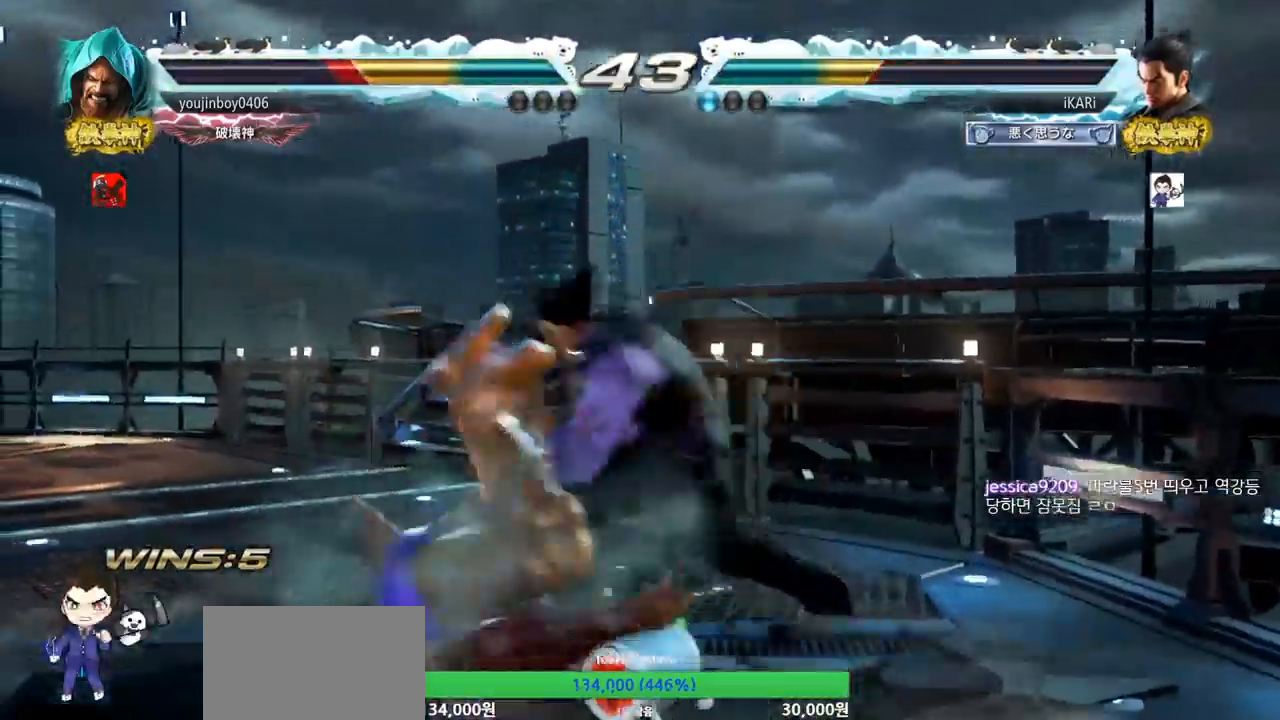
{"buttons": ["TRIANGLE"], "left_stick": "right", "events": [[284, "left_stick", "right"], [317, "TRIANGLE", "down"], [367, "TRIANGLE", "up"], [400, "TRIANGLE", "down"], [434, "TRIANGLE", "up"], [500, "TRIANGLE", "down"]]}
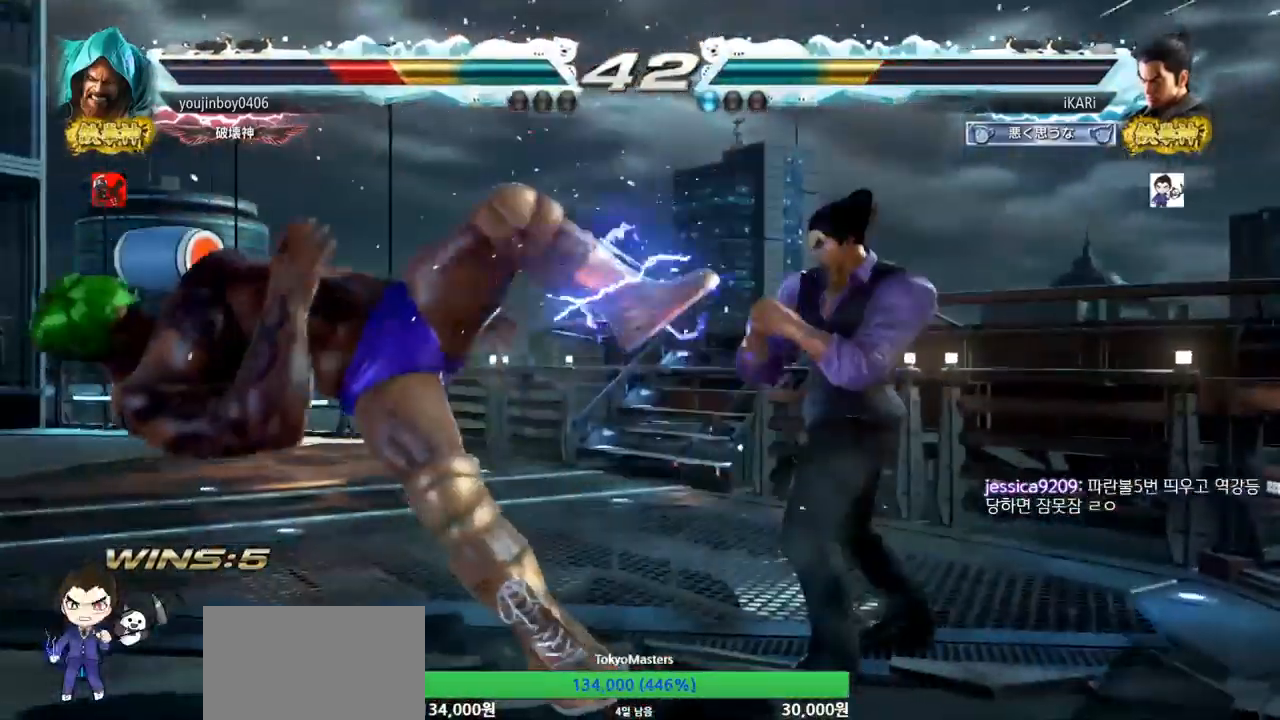
{"buttons": ["TRIANGLE"], "left_stick": "right", "events": [[101, "TRIANGLE", "up"], [134, "SQUARE", "down"], [167, "SQUARE", "up"], [234, "SQUARE", "down"], [301, "SQUARE", "up"], [351, "SQUARE", "down"], [384, "TRIANGLE", "down"], [418, "SQUARE", "up"], [418, "TRIANGLE", "up"], [484, "TRIANGLE", "down"]]}
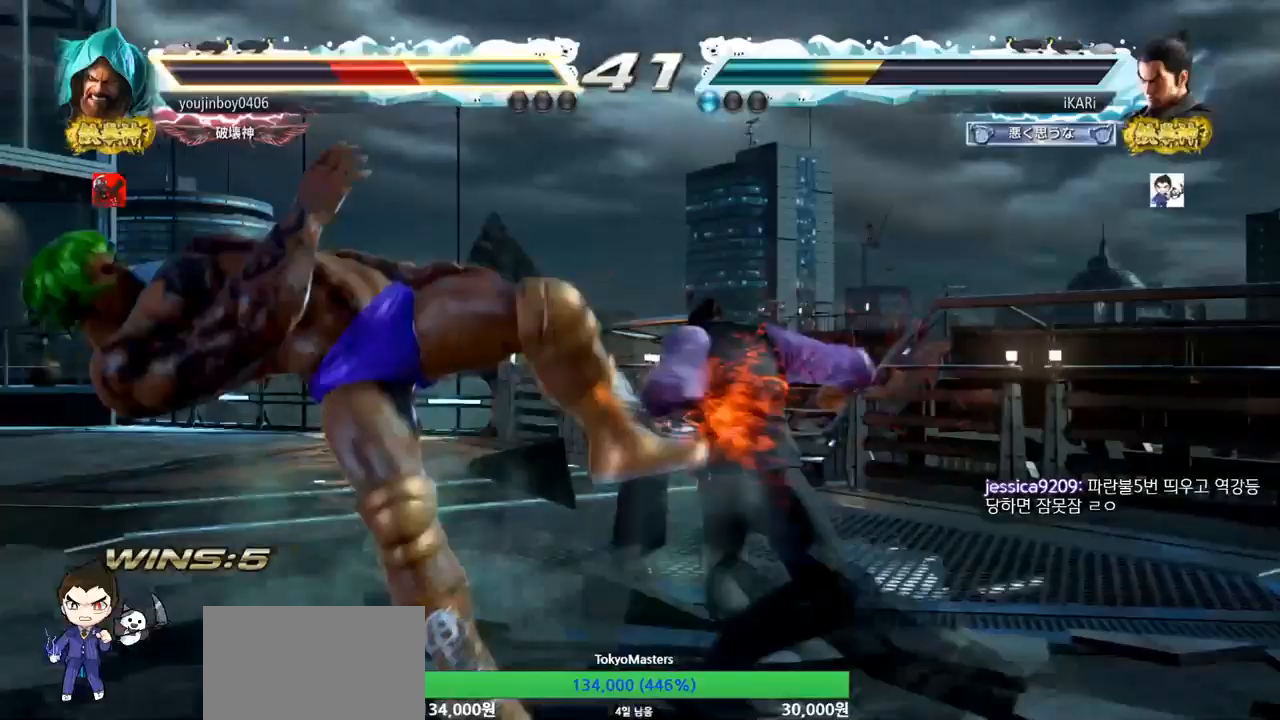
{"buttons": [], "left_stick": "center", "events": [[33, "TRIANGLE", "up"], [67, "TRIANGLE", "down"], [117, "TRIANGLE", "up"], [167, "TRIANGLE", "down"], [217, "TRIANGLE", "up"], [267, "TRIANGLE", "down"], [317, "left_stick", "center"], [367, "TRIANGLE", "up"]]}
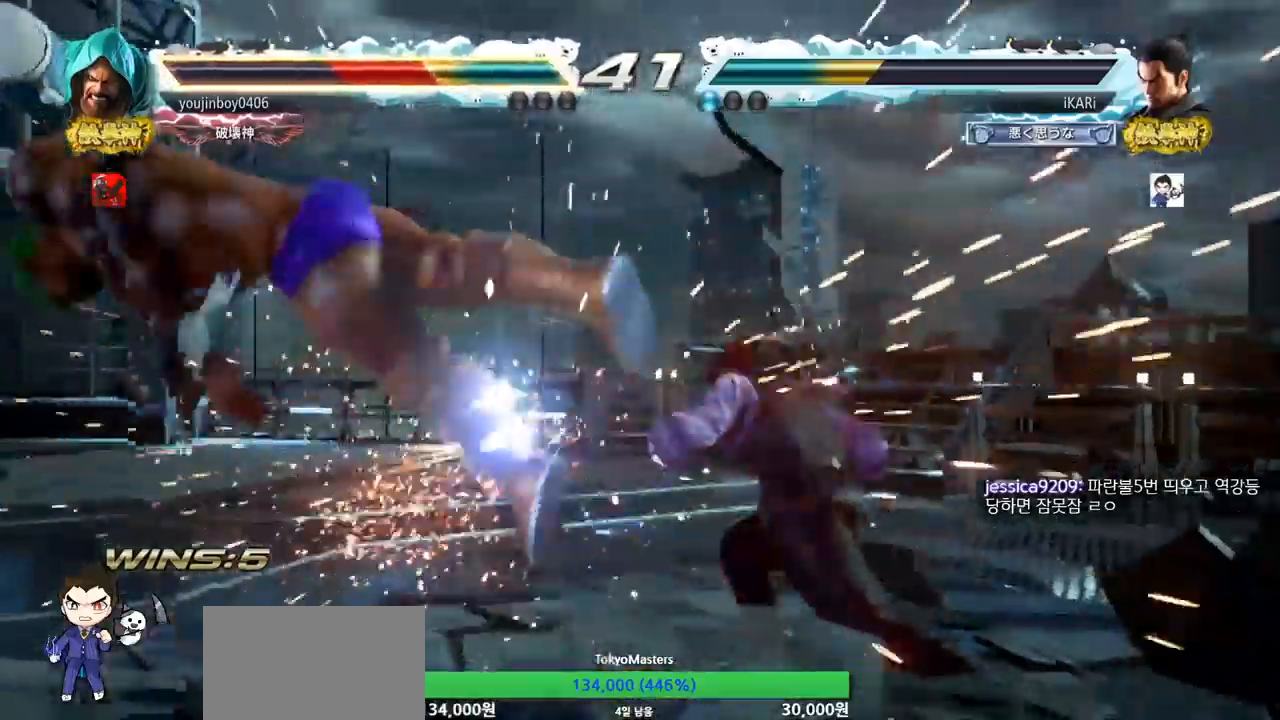
{"buttons": [], "left_stick": "center", "events": [[200, "left_stick", "left"], [283, "left_stick", "down"], [417, "left_stick", "left"], [483, "left_stick", "center"]]}
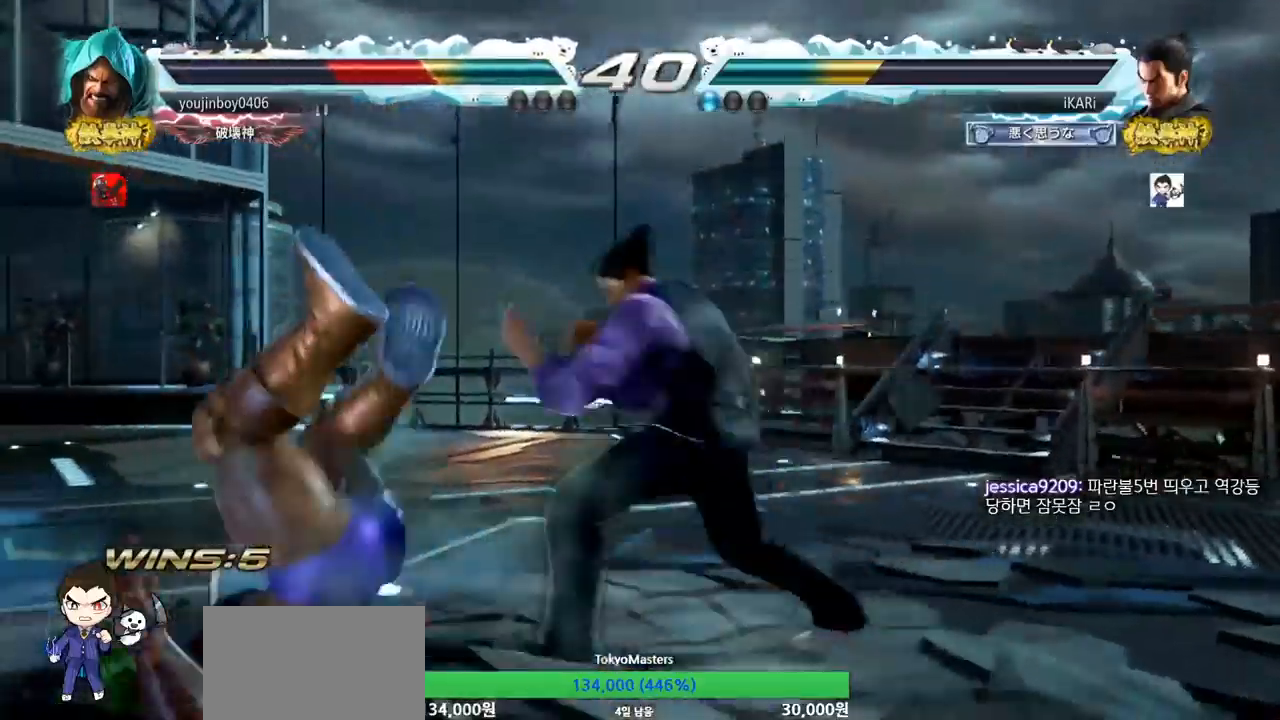
{"buttons": [], "left_stick": "center", "events": [[33, "left_stick", "right"], [67, "CROSS", "down"], [117, "CROSS", "up"], [150, "SQUARE", "down"], [217, "SQUARE", "up"], [234, "left_stick", "center"]]}
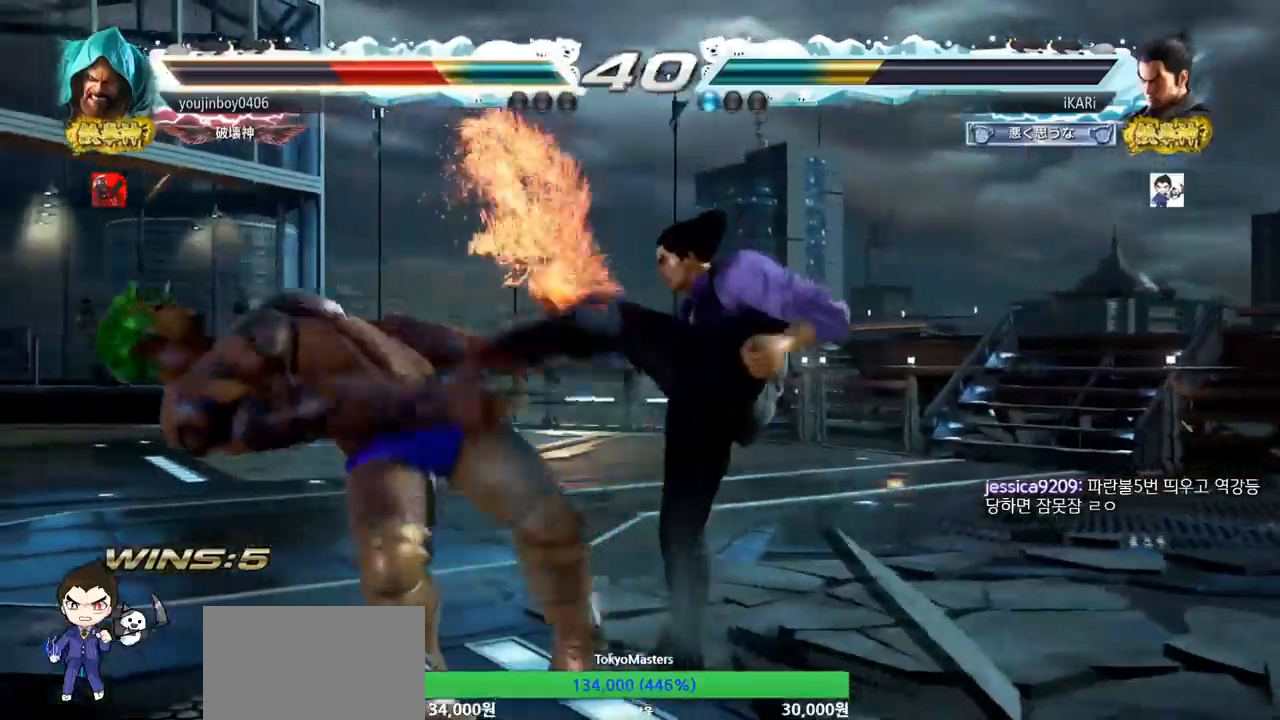
{"buttons": [], "left_stick": "center", "events": [[401, "left_stick", "left"], [468, "left_stick", "center"]]}
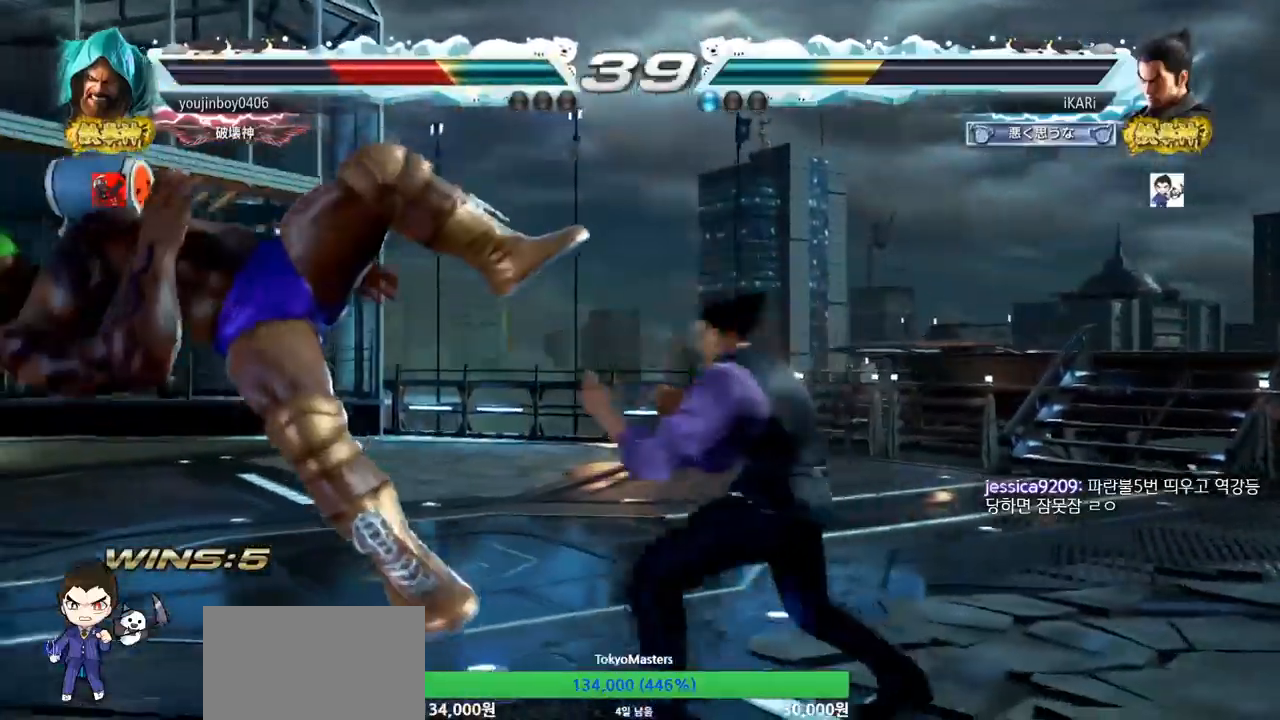
{"buttons": [], "left_stick": "right", "events": [[17, "TRIANGLE", "down"], [17, "left_stick", "right"], [100, "TRIANGLE", "up"], [300, "SQUARE", "down"], [350, "SQUARE", "up"]]}
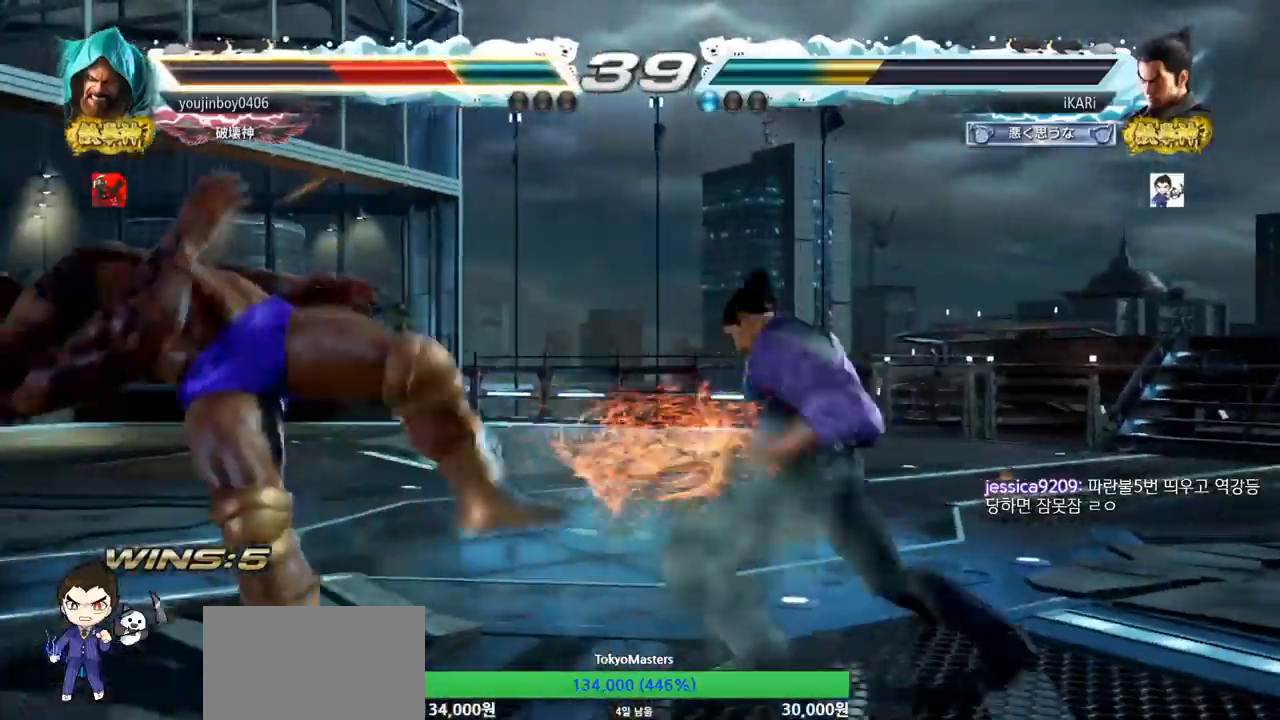
{"buttons": [], "left_stick": "center", "events": [[50, "TRIANGLE", "down"], [116, "TRIANGLE", "up"], [133, "TRIANGLE", "down"], [183, "TRIANGLE", "up"], [233, "TRIANGLE", "down"], [283, "TRIANGLE", "up"], [333, "TRIANGLE", "down"], [383, "left_stick", "center"], [483, "TRIANGLE", "up"]]}
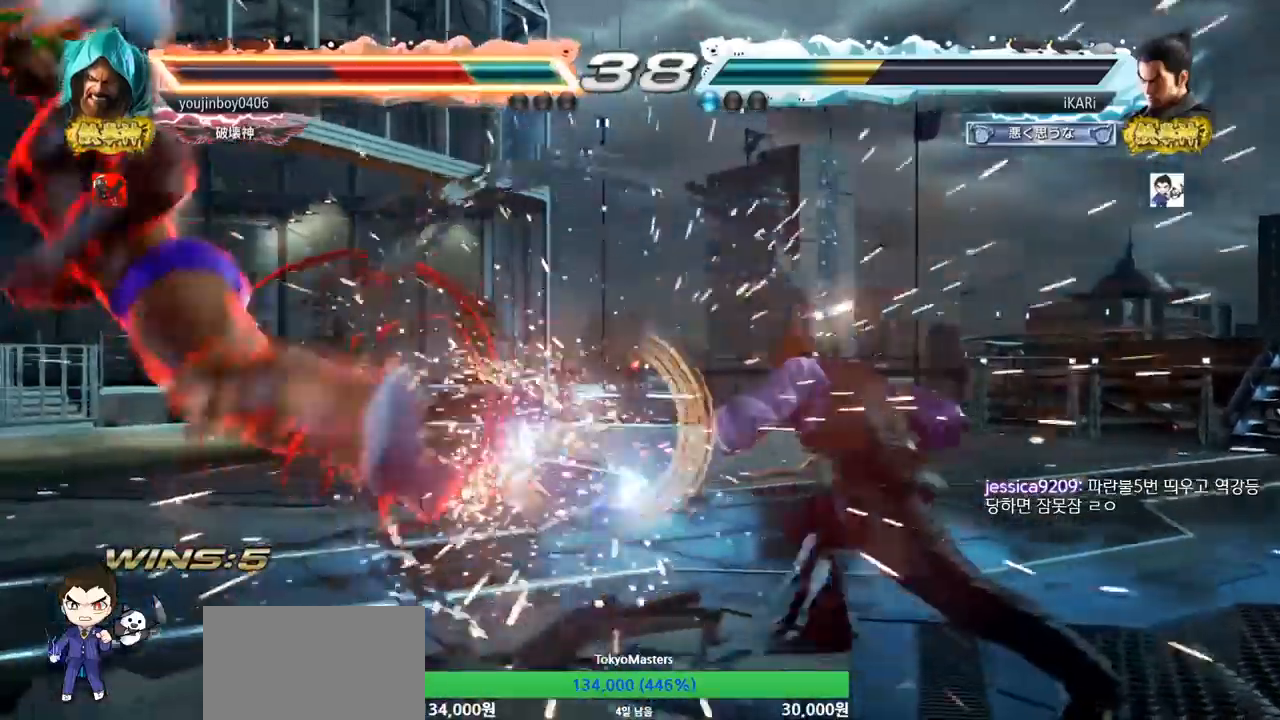
{"buttons": [], "left_stick": "center", "events": [[284, "left_stick", "left"], [400, "left_stick", "down"], [450, "left_stick", "left"], [500, "left_stick", "center"]]}
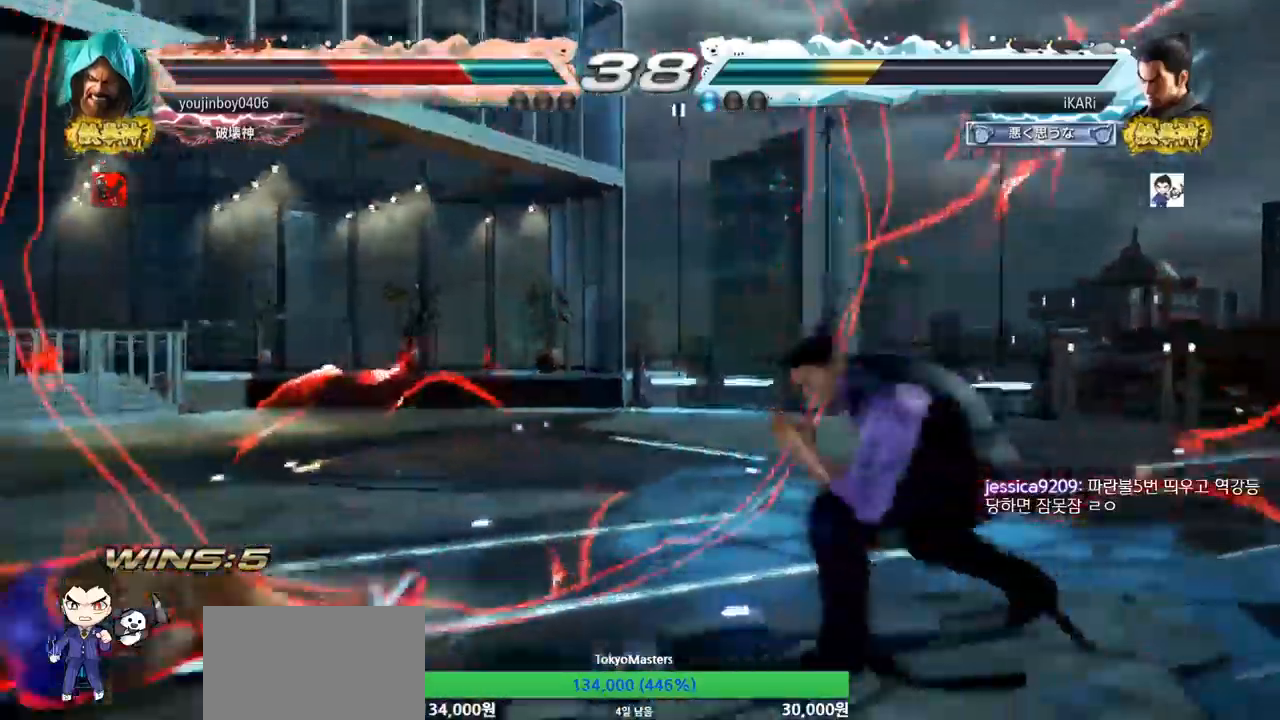
{"buttons": [], "left_stick": "down-left", "events": [[51, "left_stick", "left"], [251, "CIRCLE", "down"], [251, "left_stick", "down-left"], [284, "CIRCLE", "up"], [334, "SQUARE", "down"], [368, "SQUARE", "up"], [418, "SQUARE", "down"], [468, "SQUARE", "up"]]}
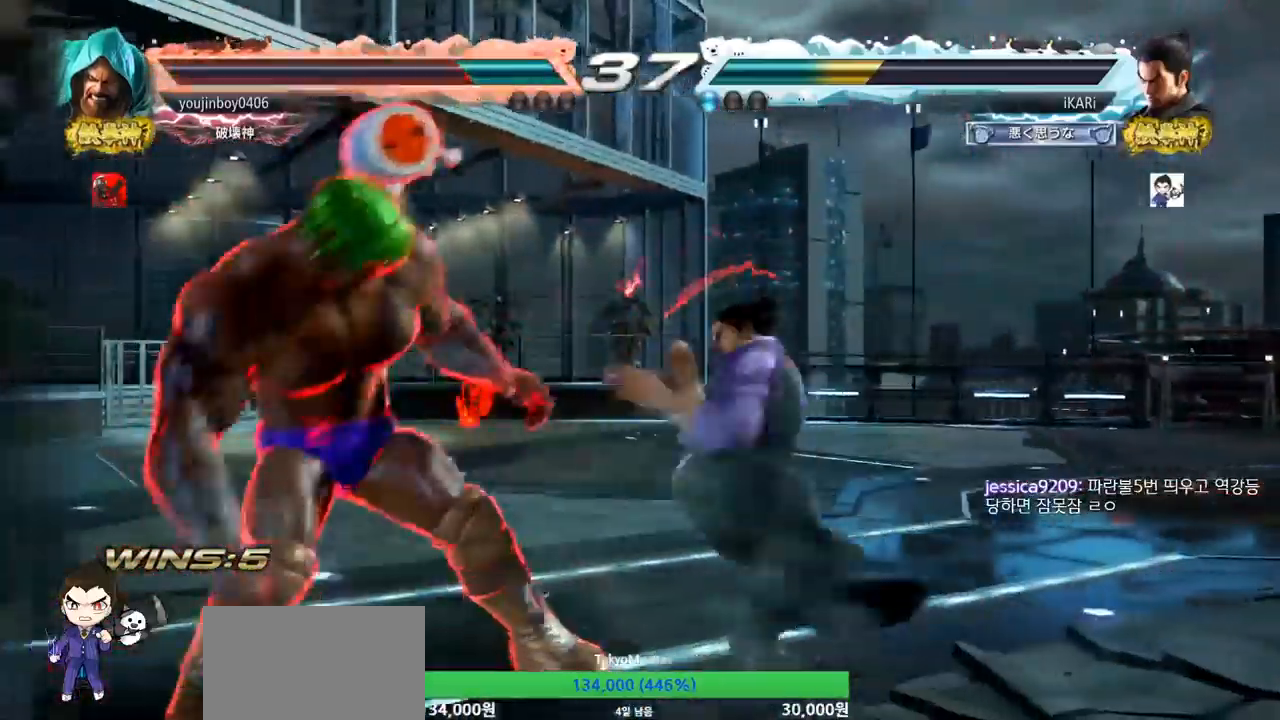
{"buttons": [], "left_stick": "center", "events": [[17, "SQUARE", "down"], [83, "SQUARE", "up"], [250, "TRIANGLE", "down"], [300, "TRIANGLE", "up"], [334, "TRIANGLE", "down"], [367, "left_stick", "center"], [384, "TRIANGLE", "up"], [434, "TRIANGLE", "down"], [501, "TRIANGLE", "up"]]}
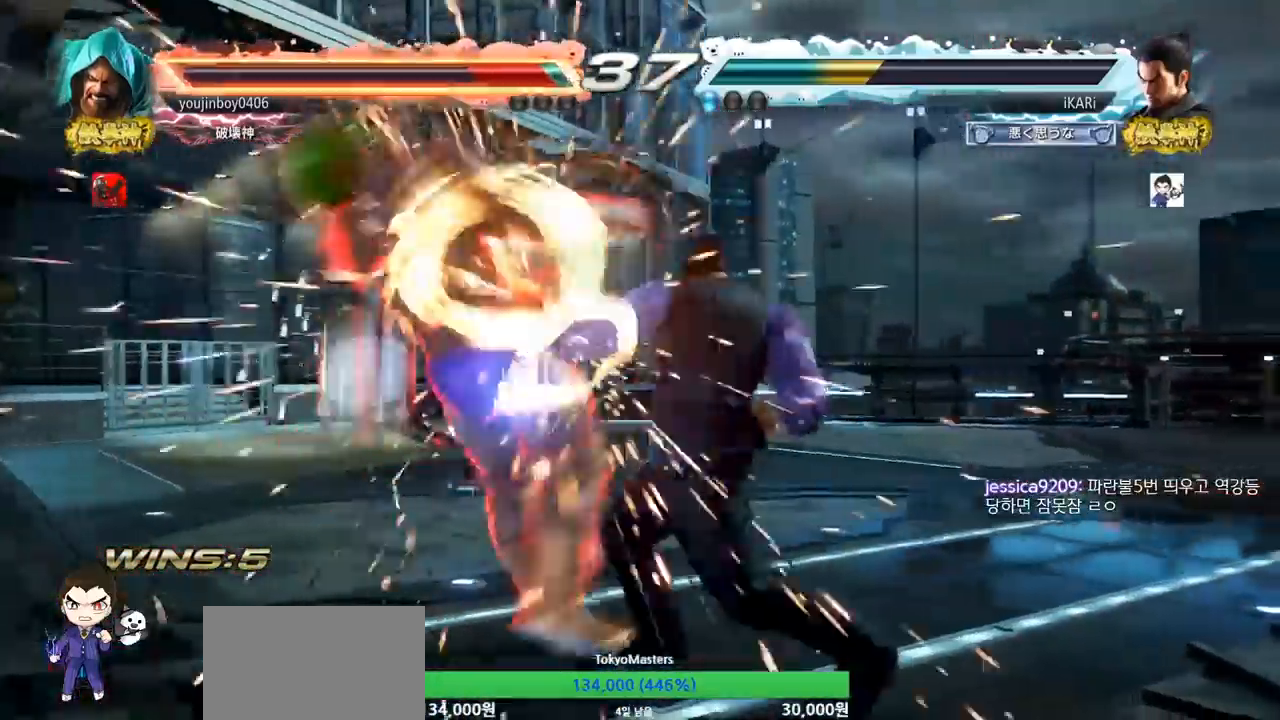
{"buttons": [], "left_stick": "center", "events": []}
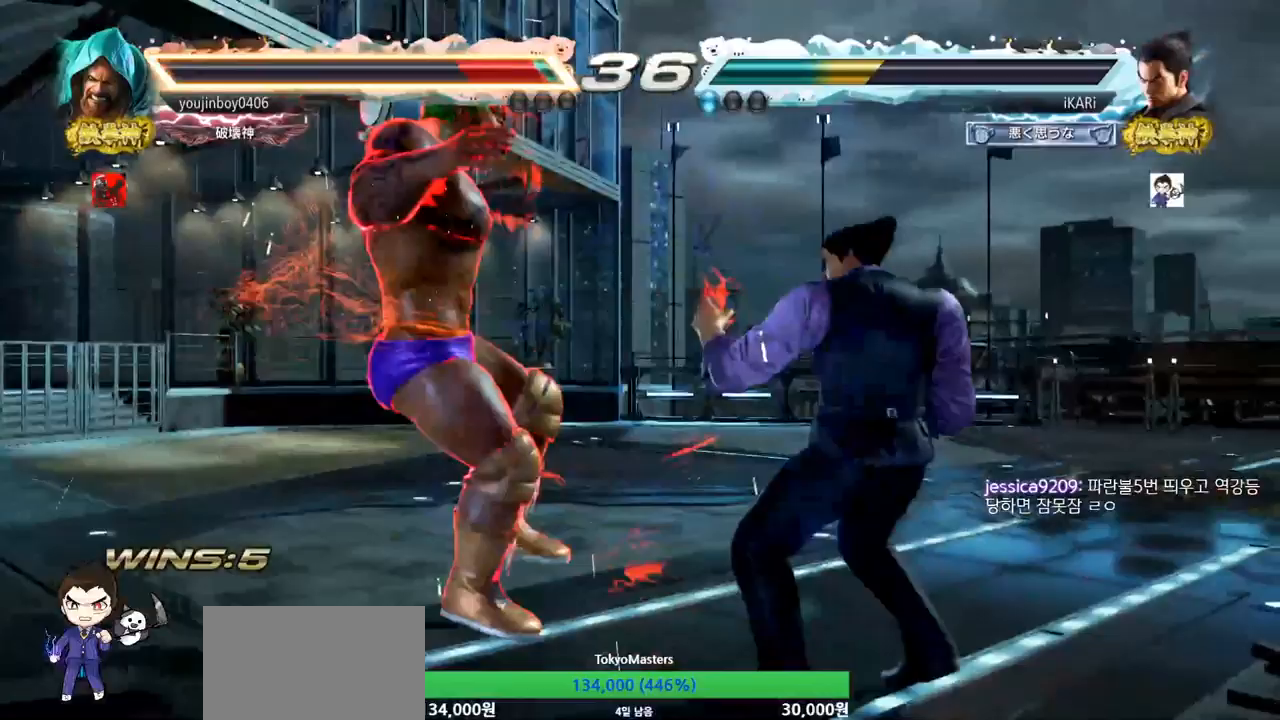
{"buttons": ["CIRCLE"], "left_stick": "down-left", "events": [[150, "left_stick", "down-left"], [167, "SQUARE", "down"], [217, "SQUARE", "up"], [367, "CIRCLE", "down"], [434, "CIRCLE", "up"], [500, "CIRCLE", "down"]]}
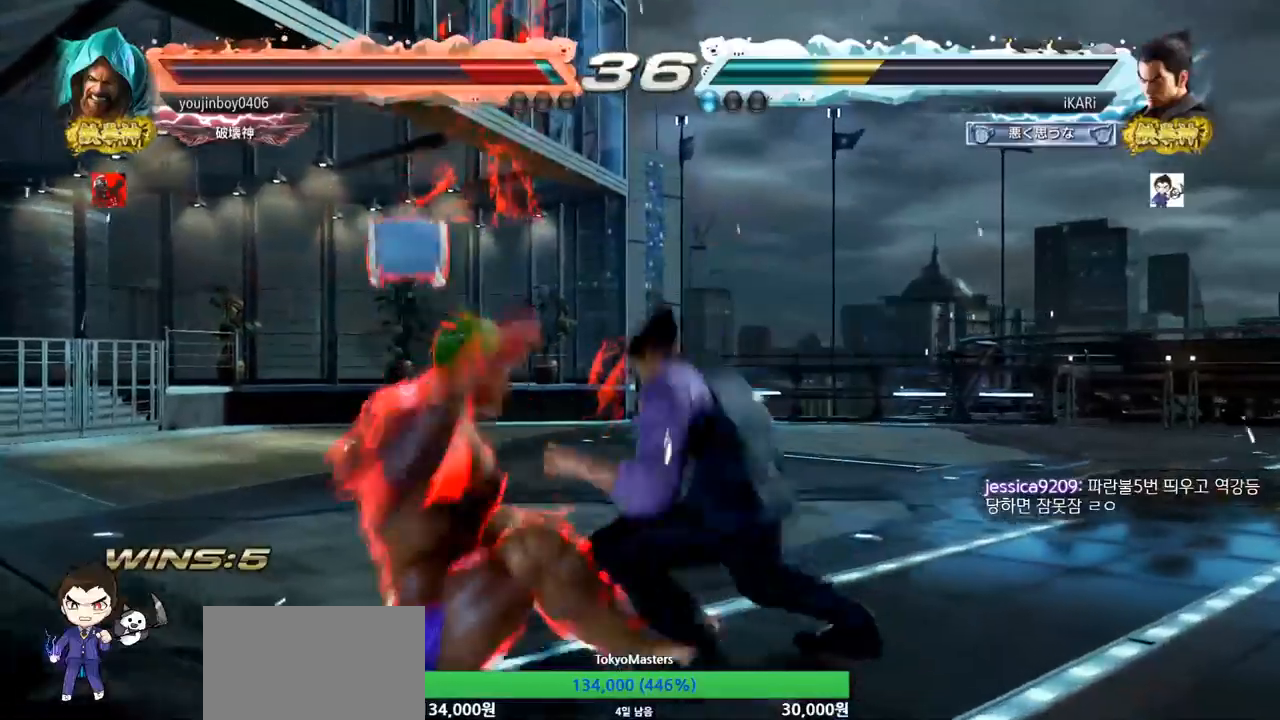
{"buttons": [], "left_stick": "center", "events": [[51, "CIRCLE", "up"], [67, "left_stick", "center"]]}